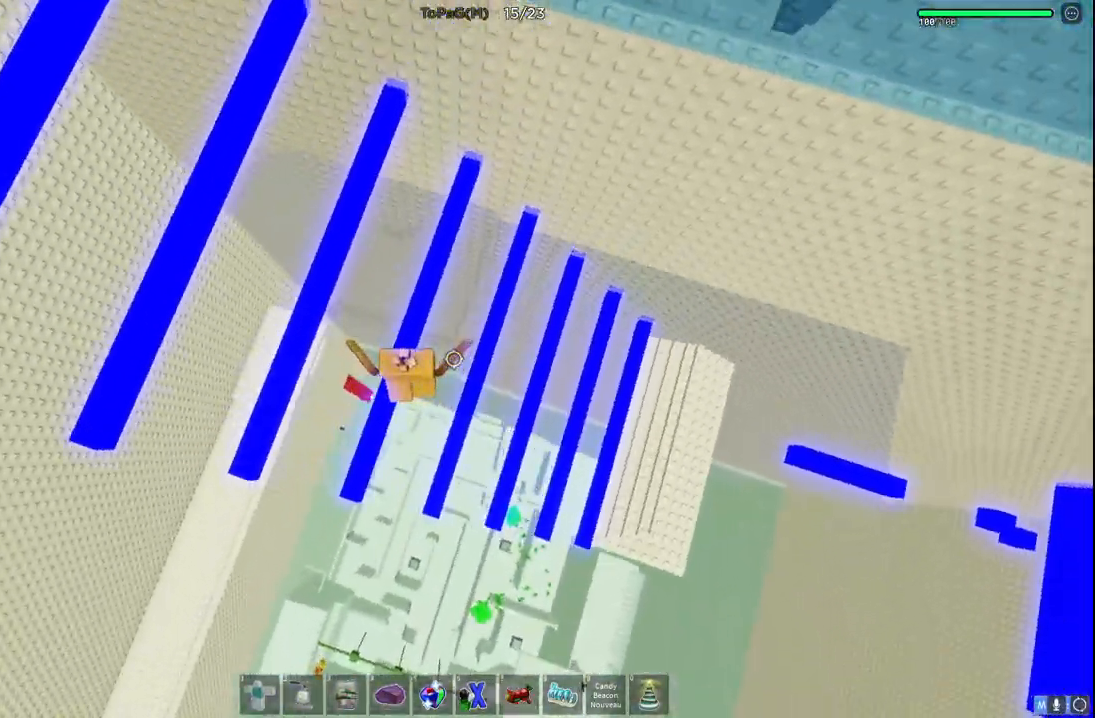
Gameplay with keyboard; each line is a JSON object with the keys held at the frame after it. "events" lists presses ("down") and releases ("up") of "a", "ctrl", "d", "e", "q", "s", "shift", "space" and "w" between this image and that frame as [ms after this image, input, new state], when the widget could be followed in between. No other keys are recorded. Mouse input is not recorded.
{"keys": [], "events": [[166, "space", "down"], [333, "space", "up"], [483, "w", "up"]]}
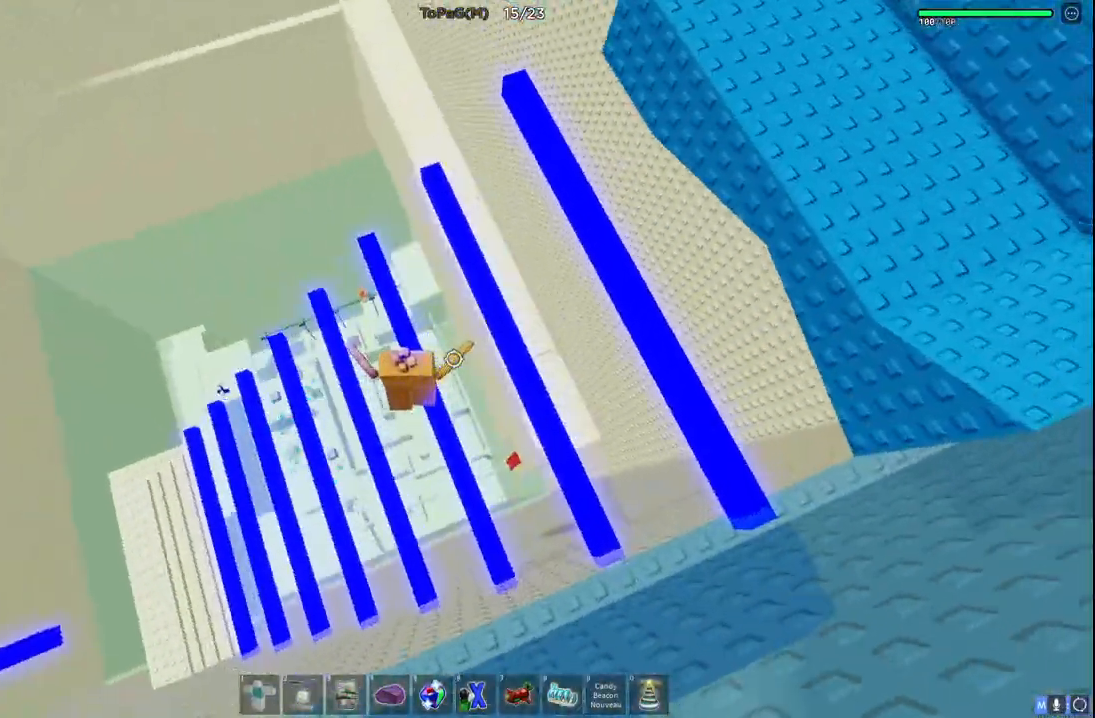
{"keys": ["w"], "events": [[83, "w", "down"], [183, "space", "down"], [350, "space", "up"]]}
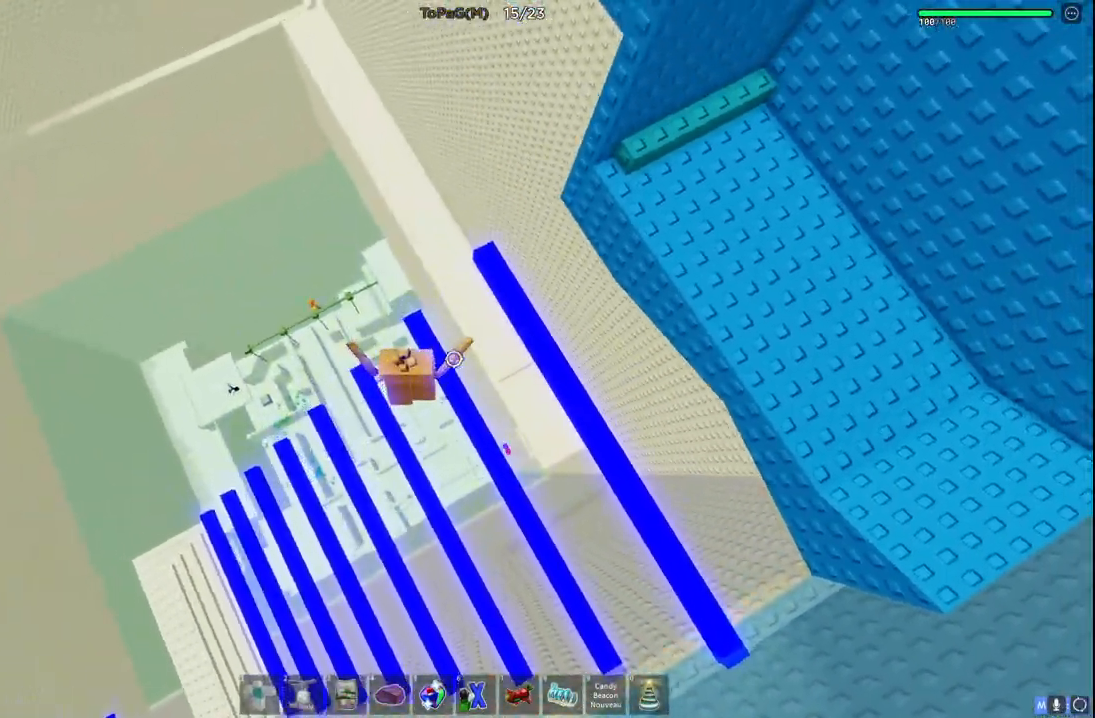
{"keys": ["w"], "events": [[83, "w", "up"], [200, "w", "down"], [216, "space", "down"], [400, "space", "up"]]}
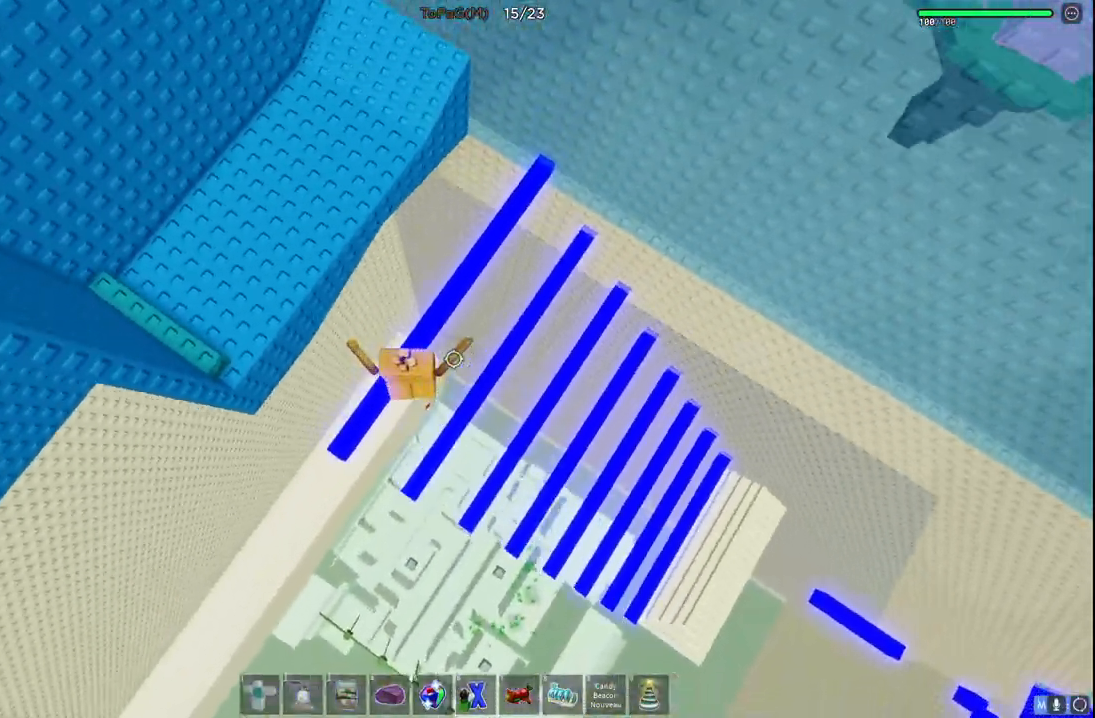
{"keys": ["w"], "events": [[150, "space", "down"], [316, "space", "up"]]}
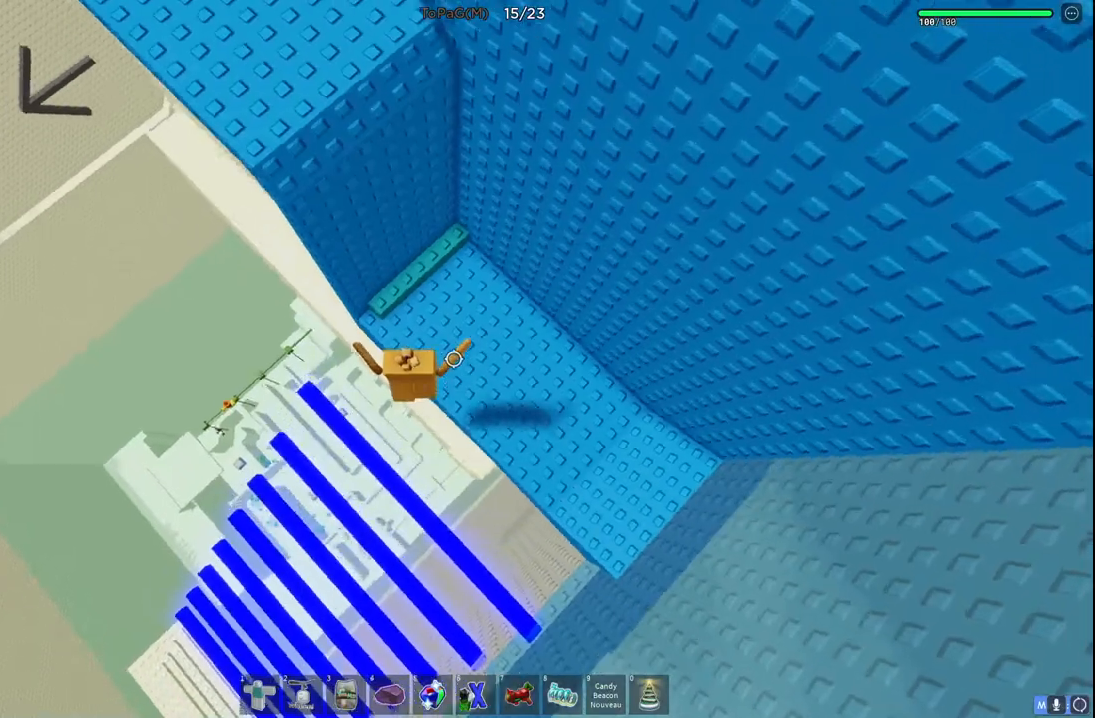
{"keys": ["w"], "events": [[200, "d", "down"], [333, "d", "up"]]}
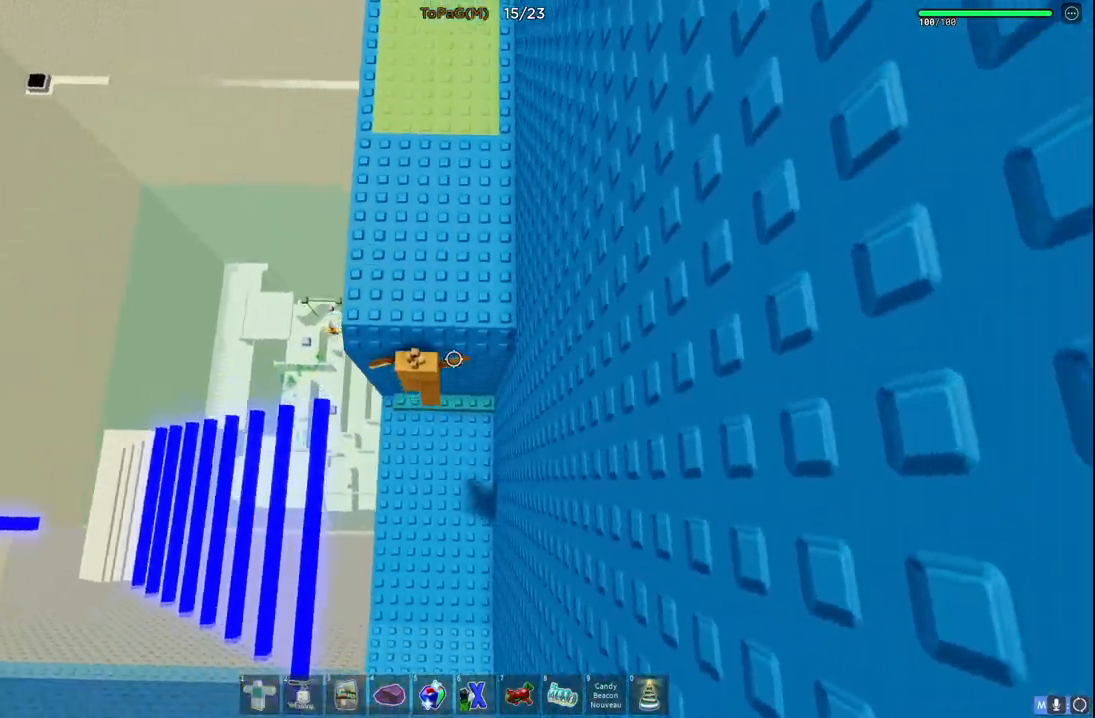
{"keys": ["w"], "events": []}
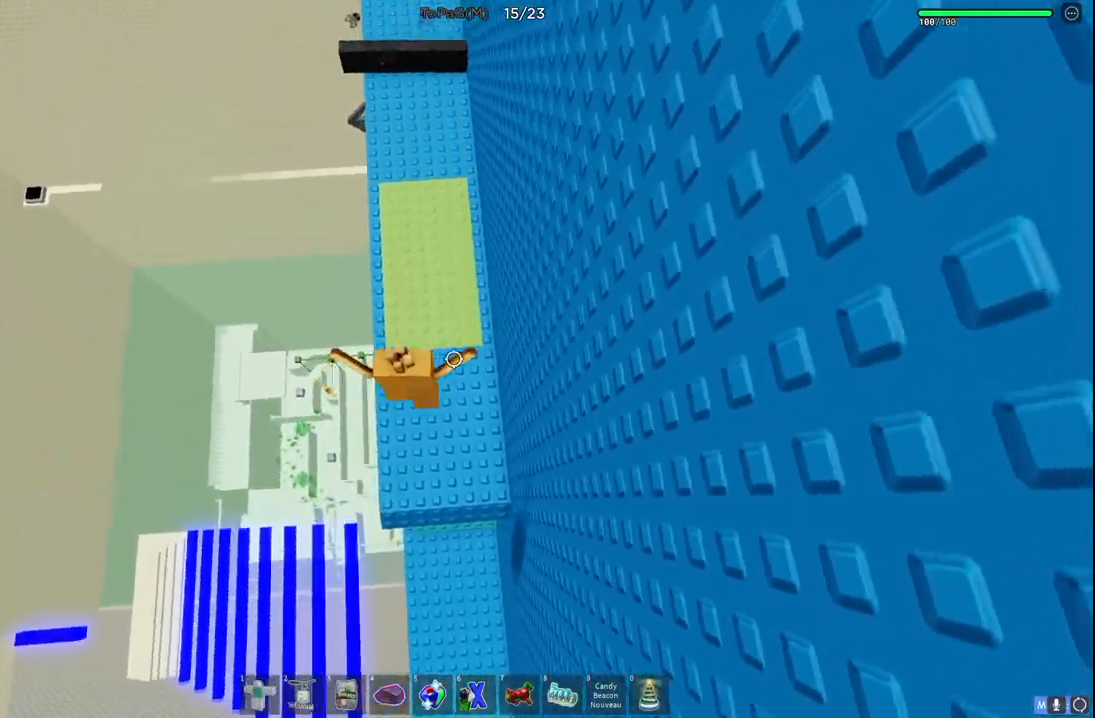
{"keys": ["w"], "events": [[216, "shift", "down"], [350, "shift", "up"]]}
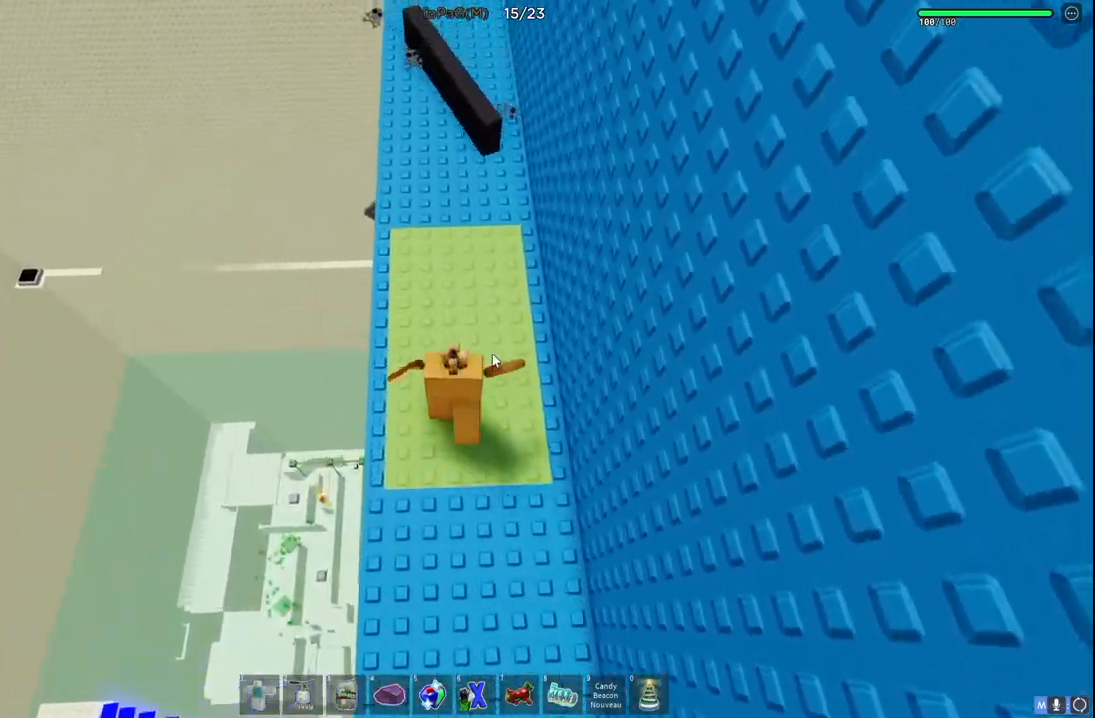
{"keys": ["space", "w"], "events": [[133, "shift", "down"], [283, "shift", "up"], [400, "space", "down"]]}
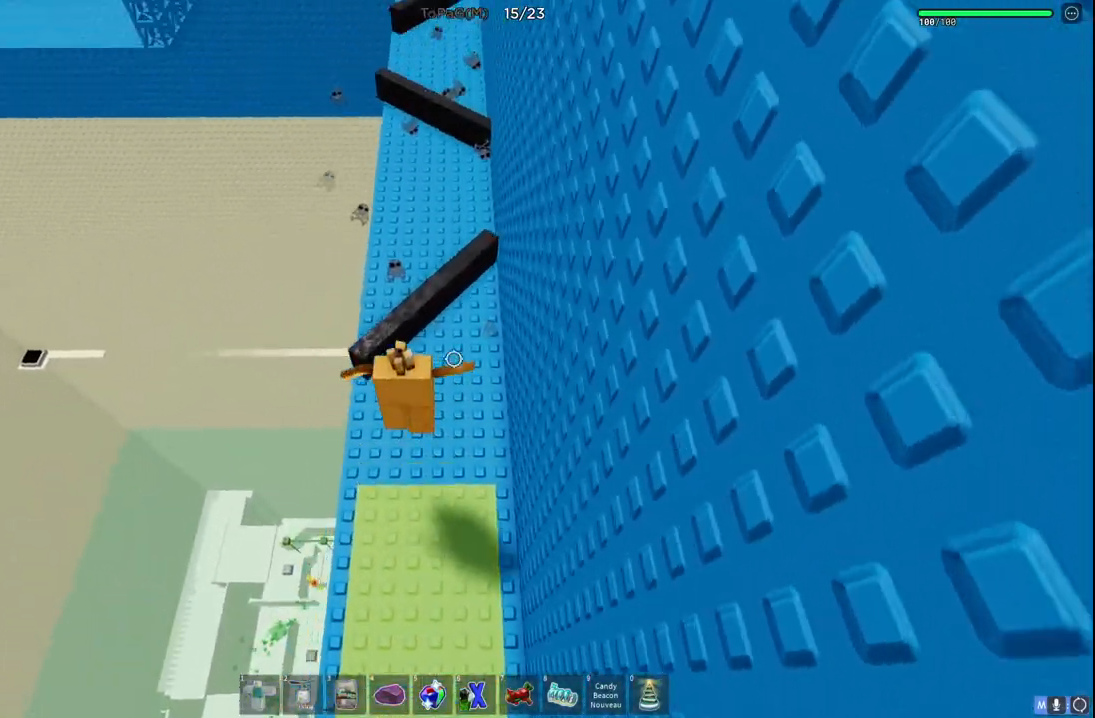
{"keys": ["w"], "events": [[116, "space", "up"]]}
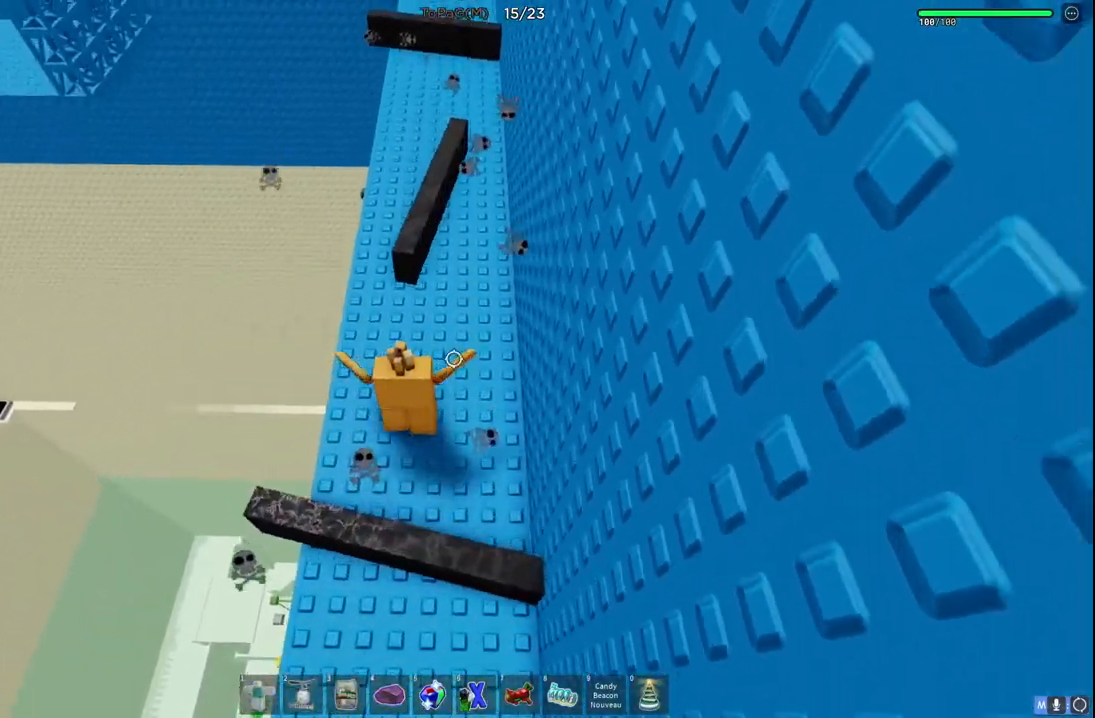
{"keys": ["w"], "events": [[150, "space", "down"], [383, "space", "up"]]}
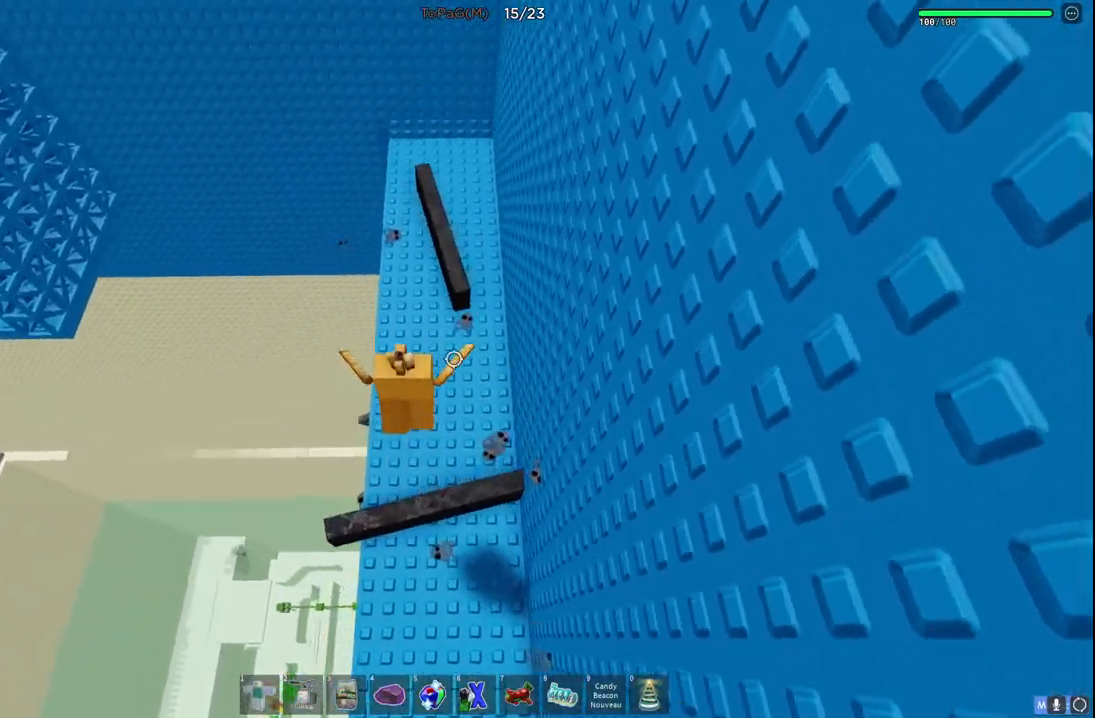
{"keys": ["w"], "events": []}
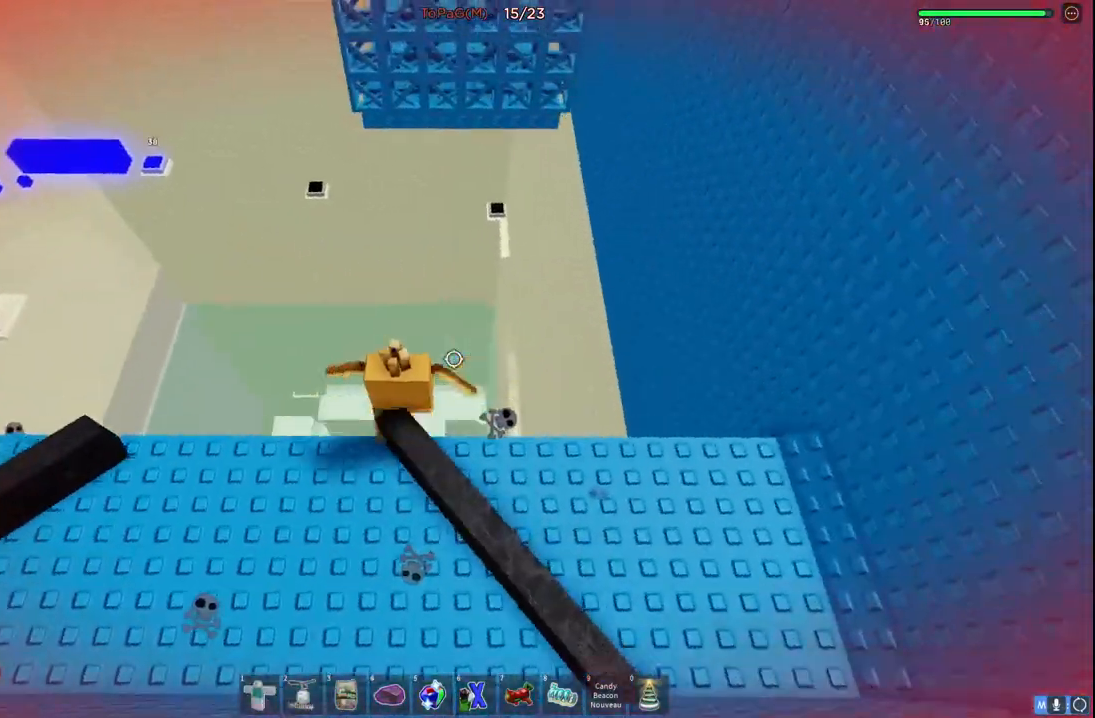
{"keys": ["w"], "events": [[33, "space", "down"], [250, "space", "up"]]}
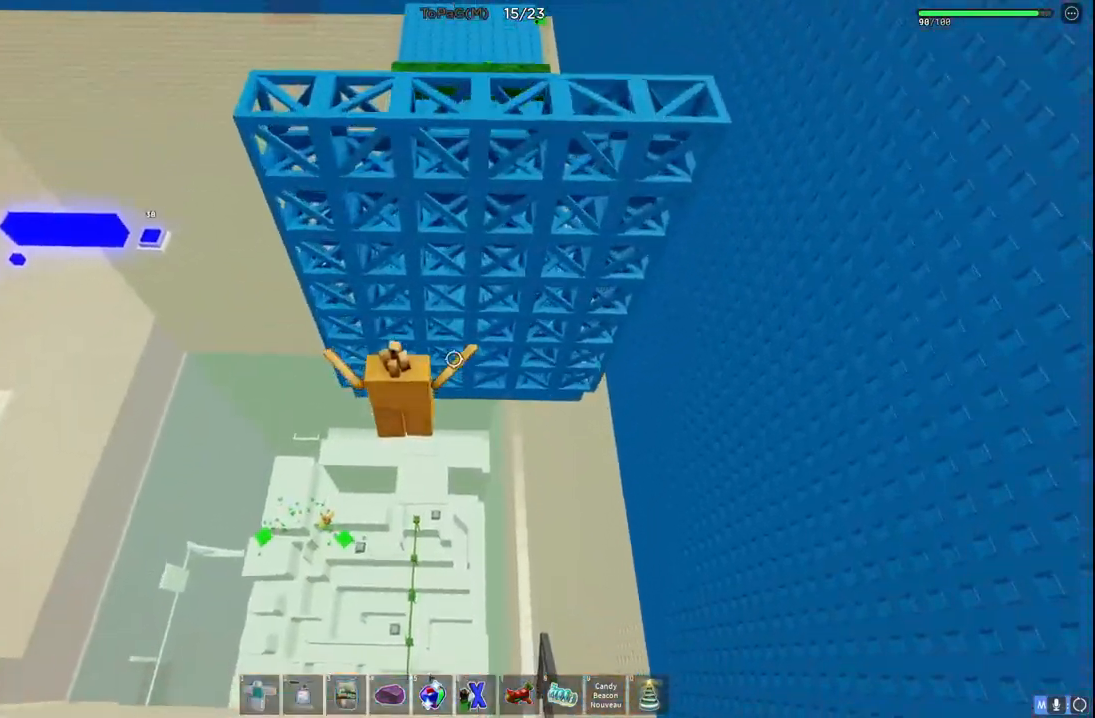
{"keys": ["w"], "events": []}
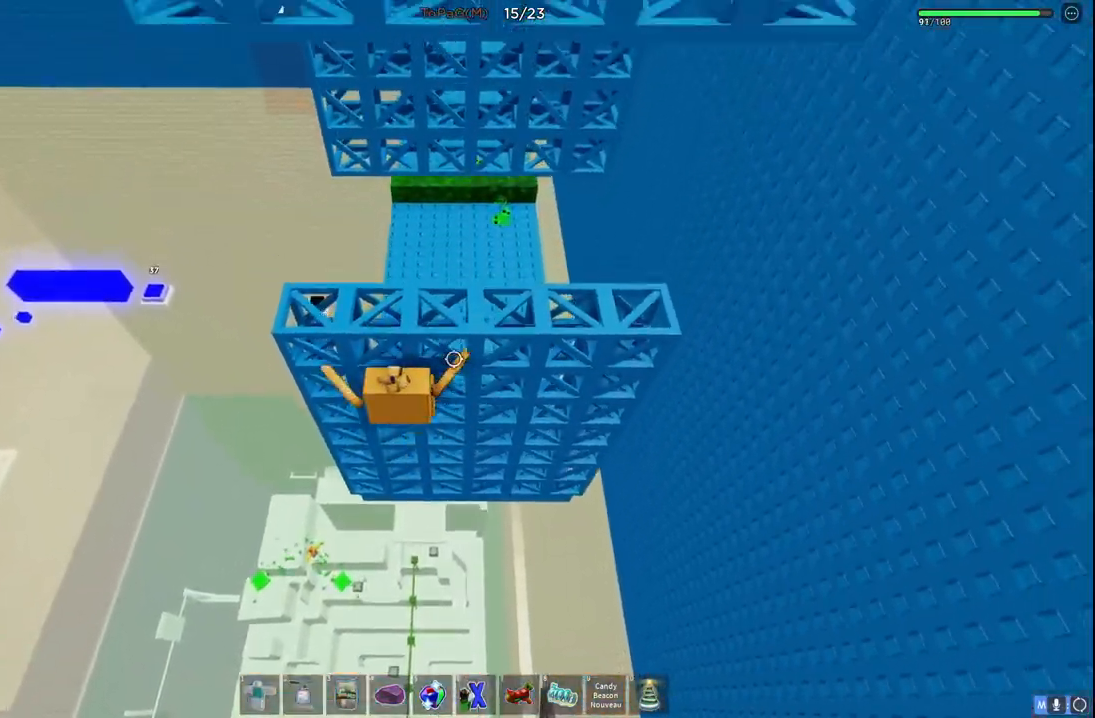
{"keys": ["w"], "events": []}
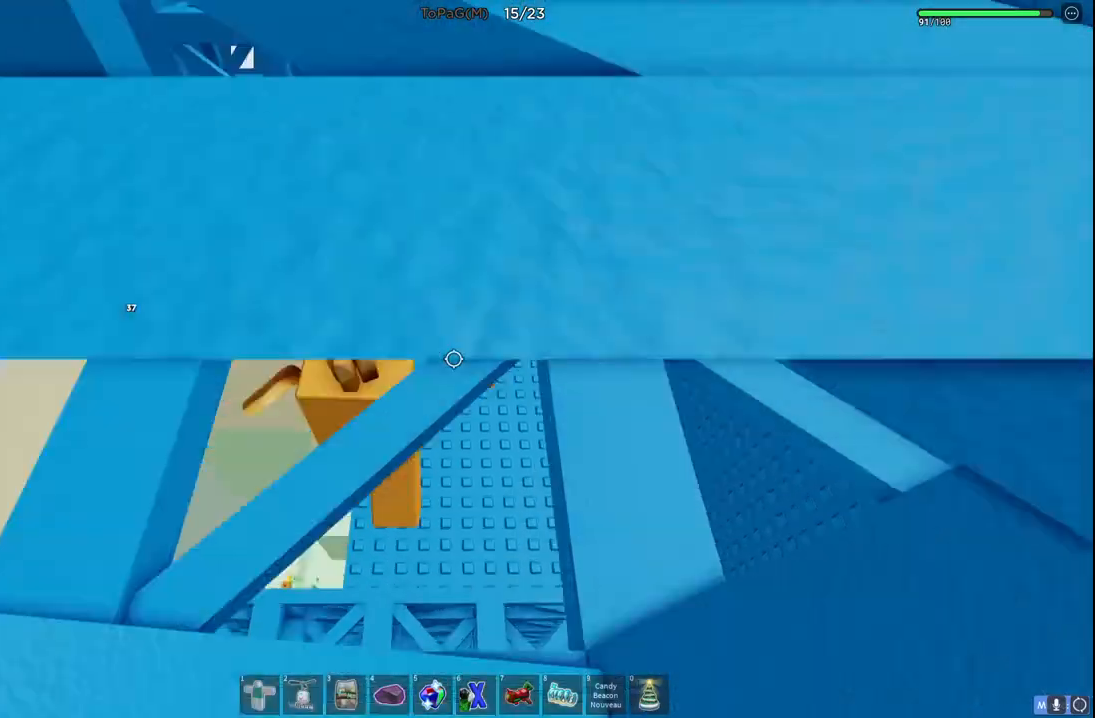
{"keys": ["w"], "events": []}
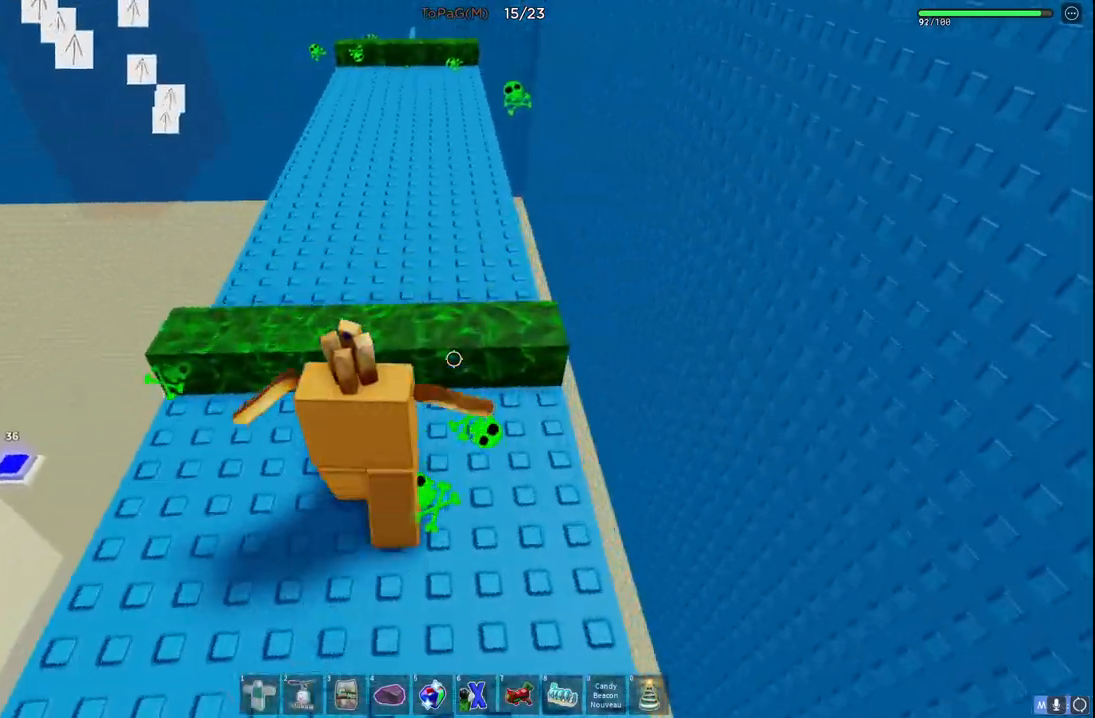
{"keys": ["w"], "events": [[33, "space", "down"], [233, "space", "up"]]}
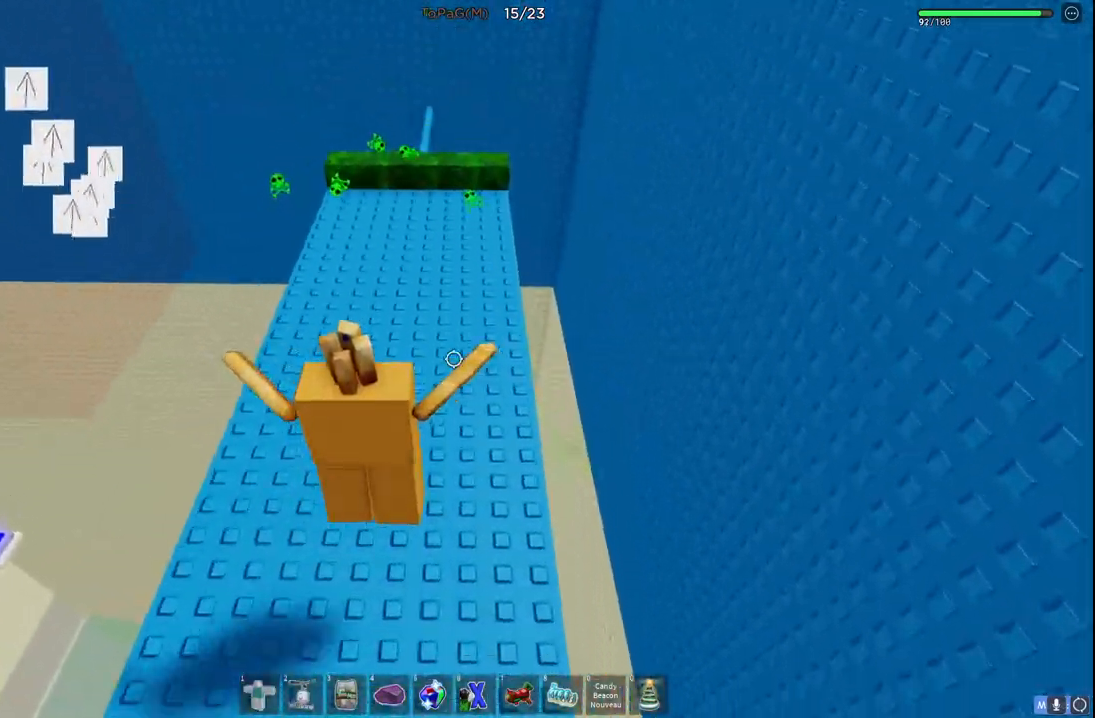
{"keys": ["w"], "events": []}
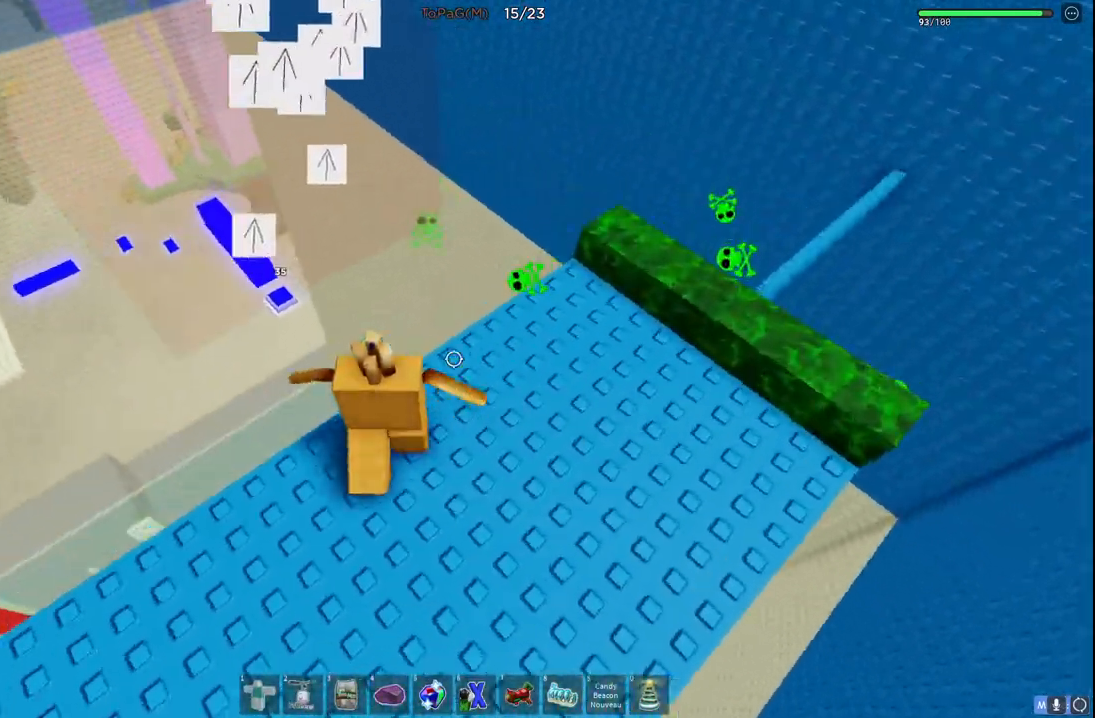
{"keys": [], "events": [[83, "space", "down"], [266, "space", "up"], [400, "w", "up"]]}
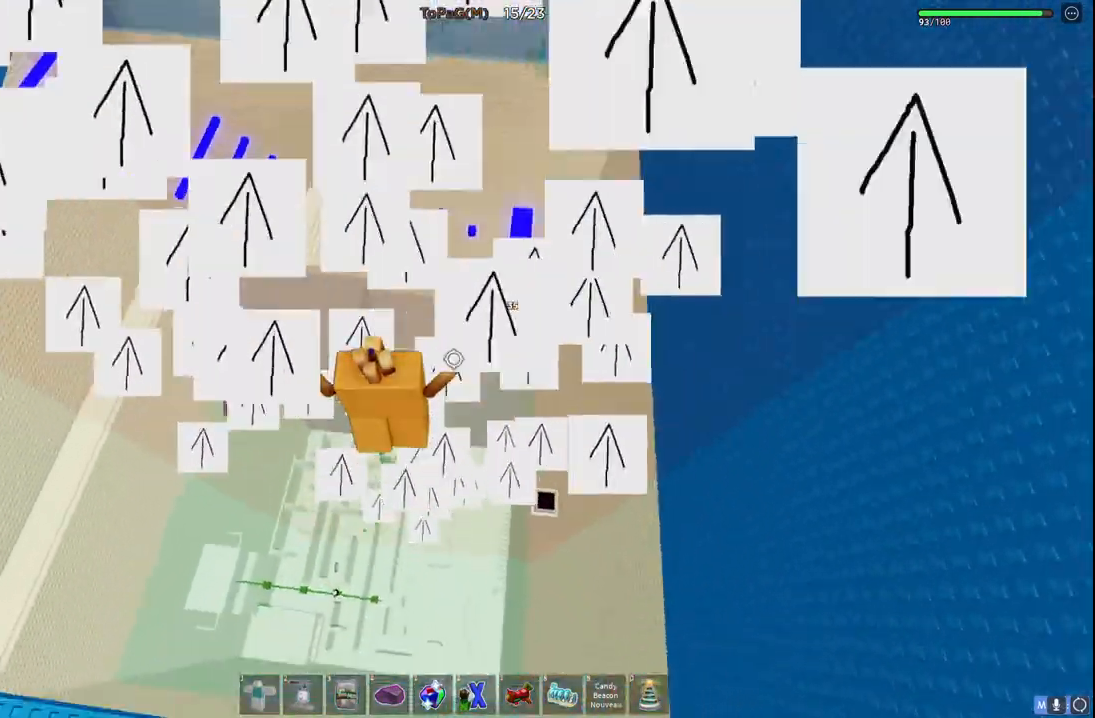
{"keys": [], "events": []}
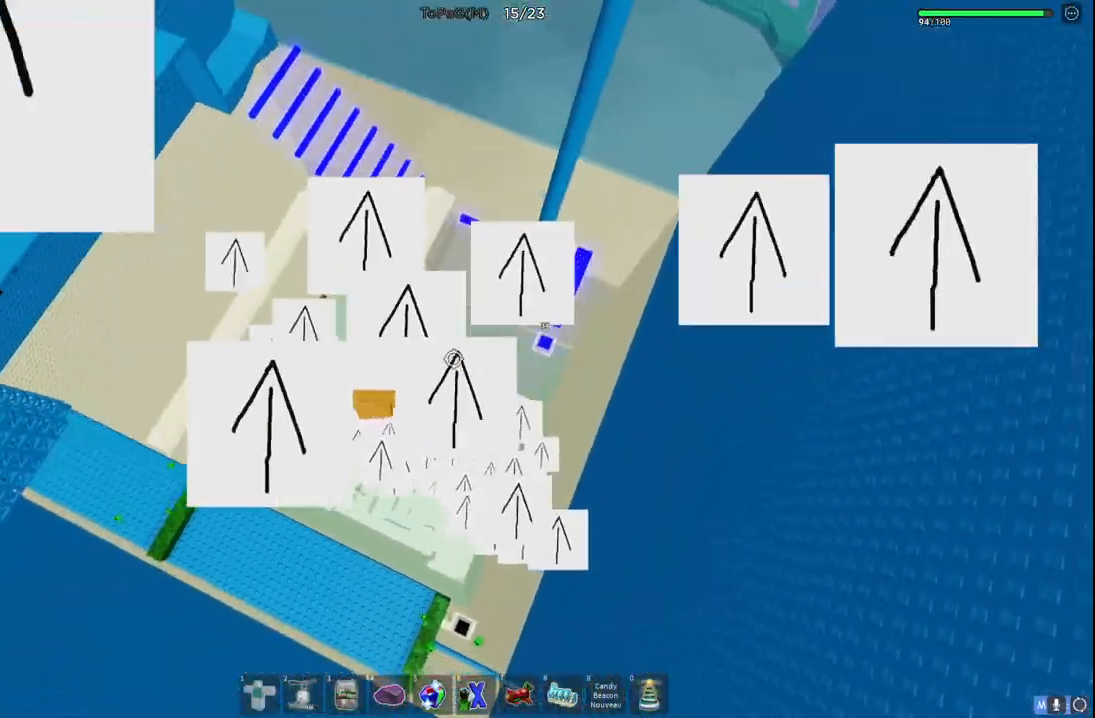
{"keys": [], "events": []}
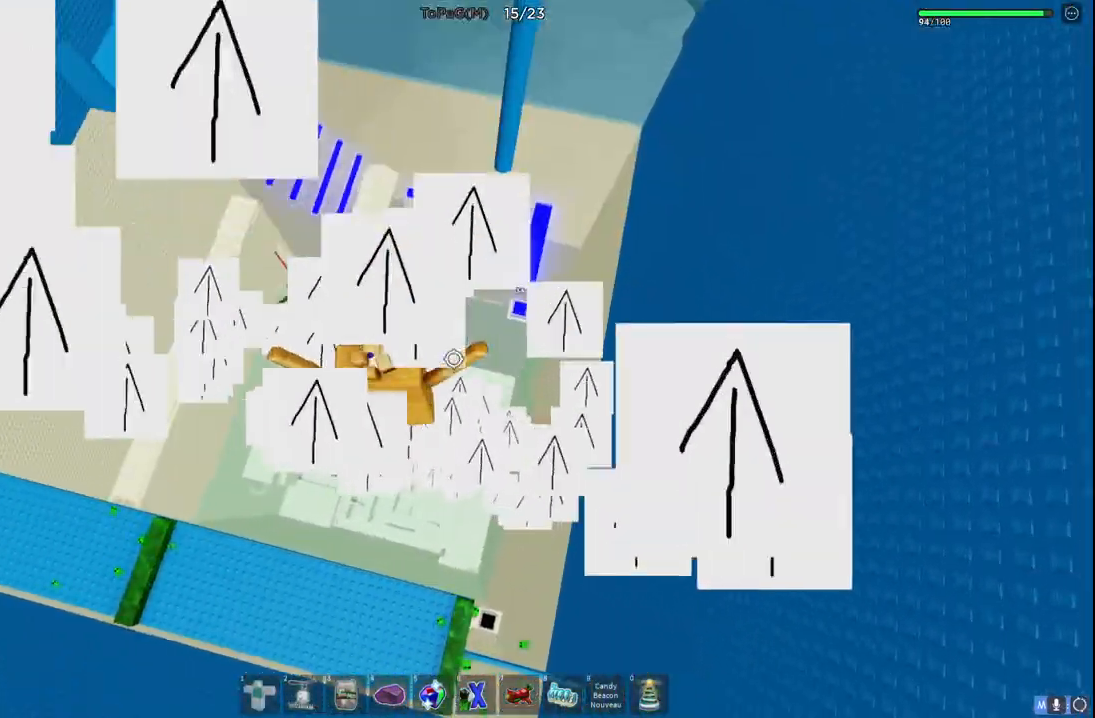
{"keys": [], "events": []}
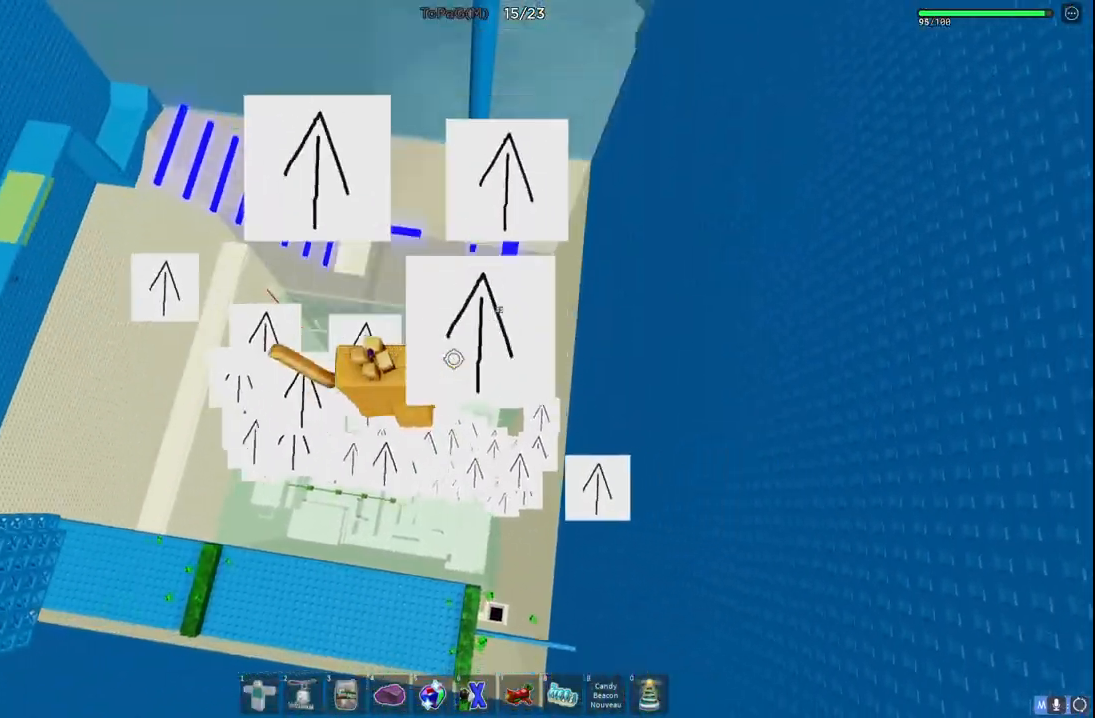
{"keys": [], "events": []}
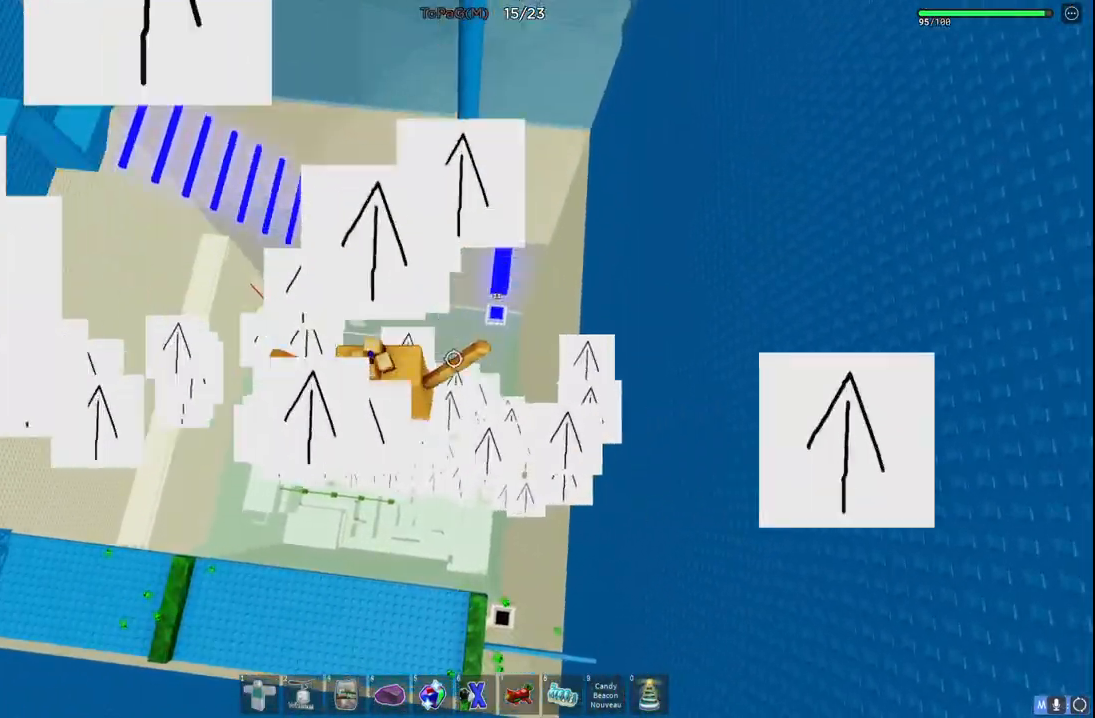
{"keys": ["w"], "events": [[66, "w", "down"]]}
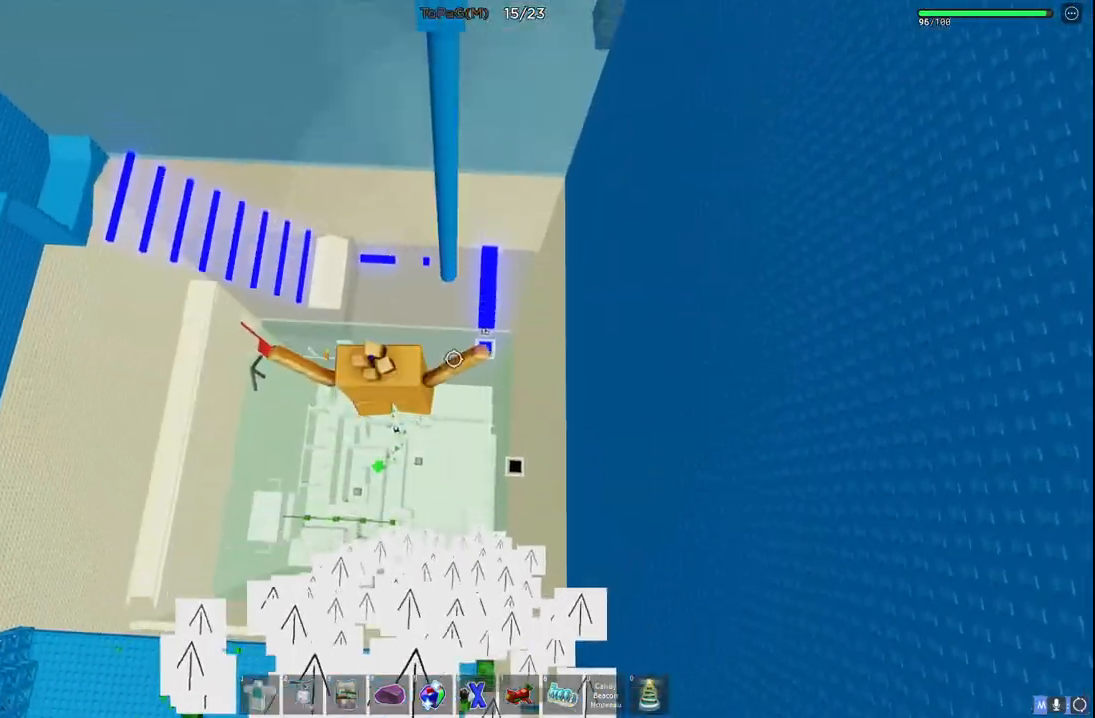
{"keys": ["w"], "events": []}
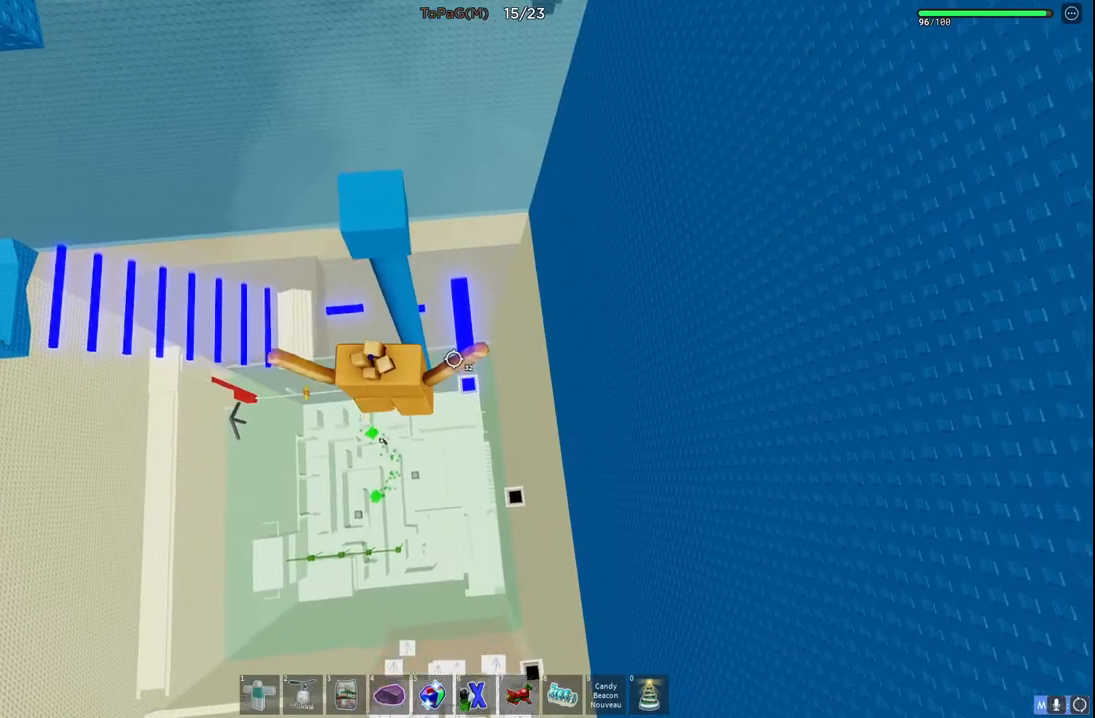
{"keys": ["w"], "events": []}
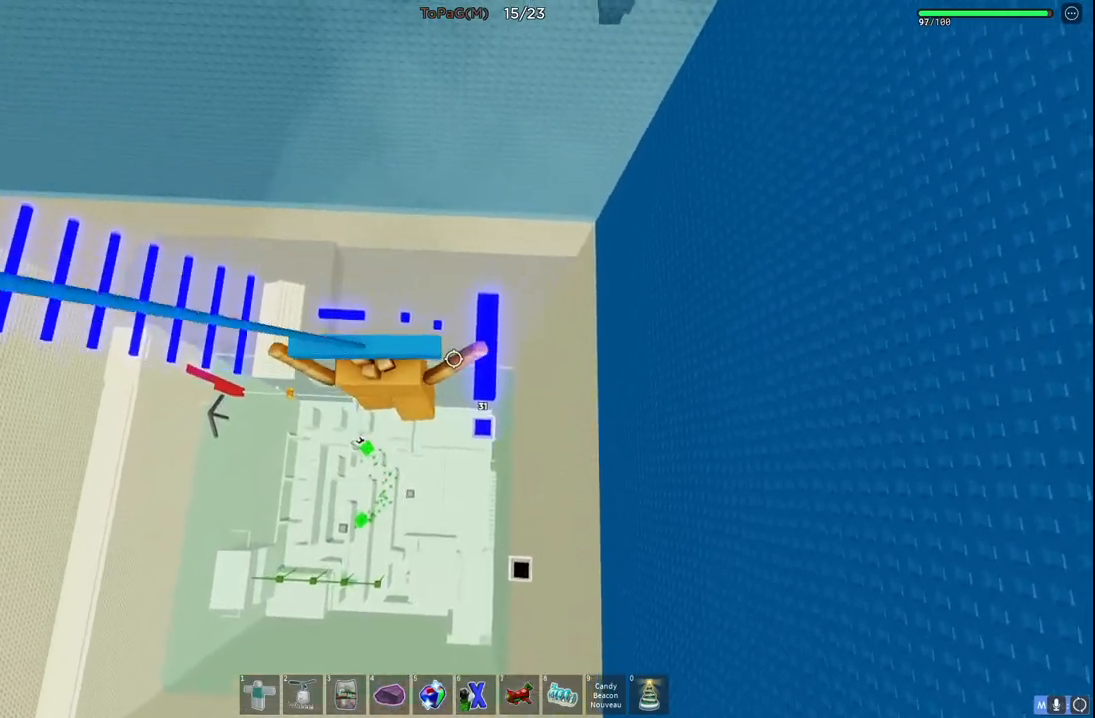
{"keys": ["w"], "events": []}
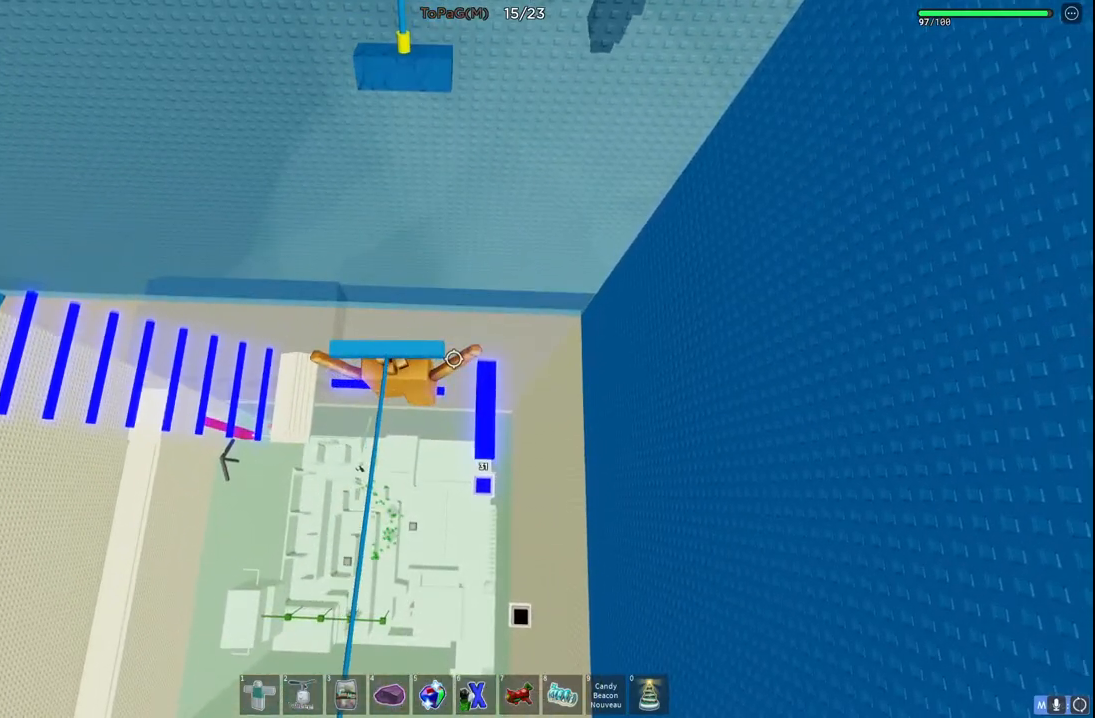
{"keys": ["w"], "events": [[83, "space", "down"], [250, "space", "up"]]}
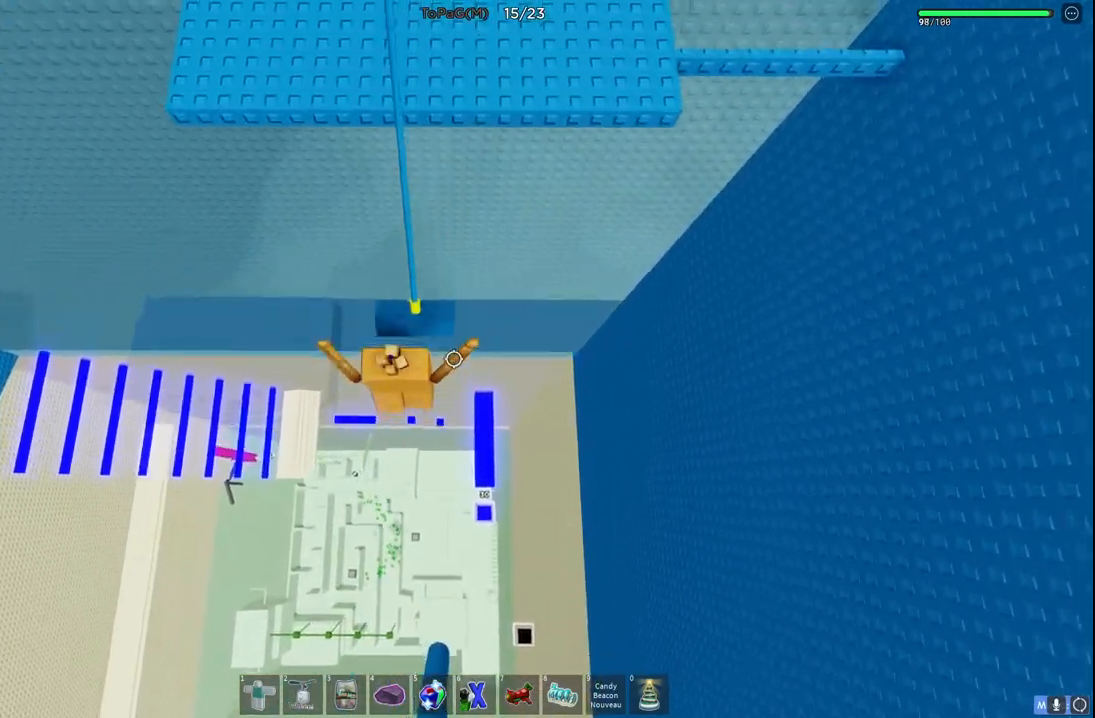
{"keys": ["w"], "events": []}
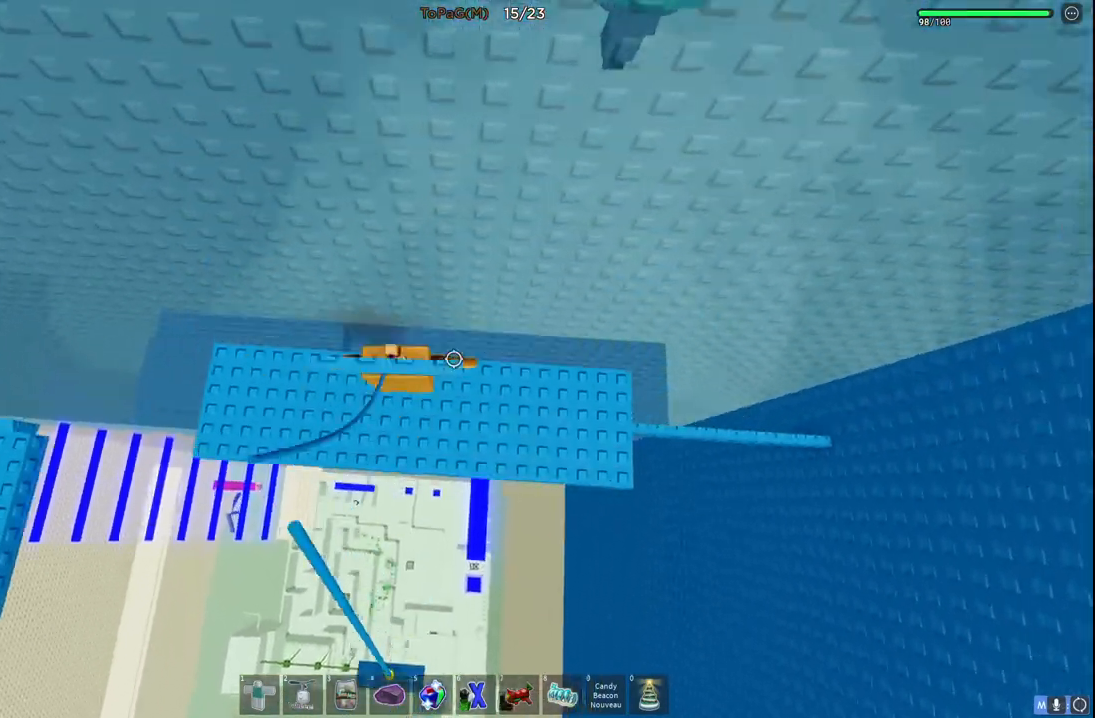
{"keys": []}
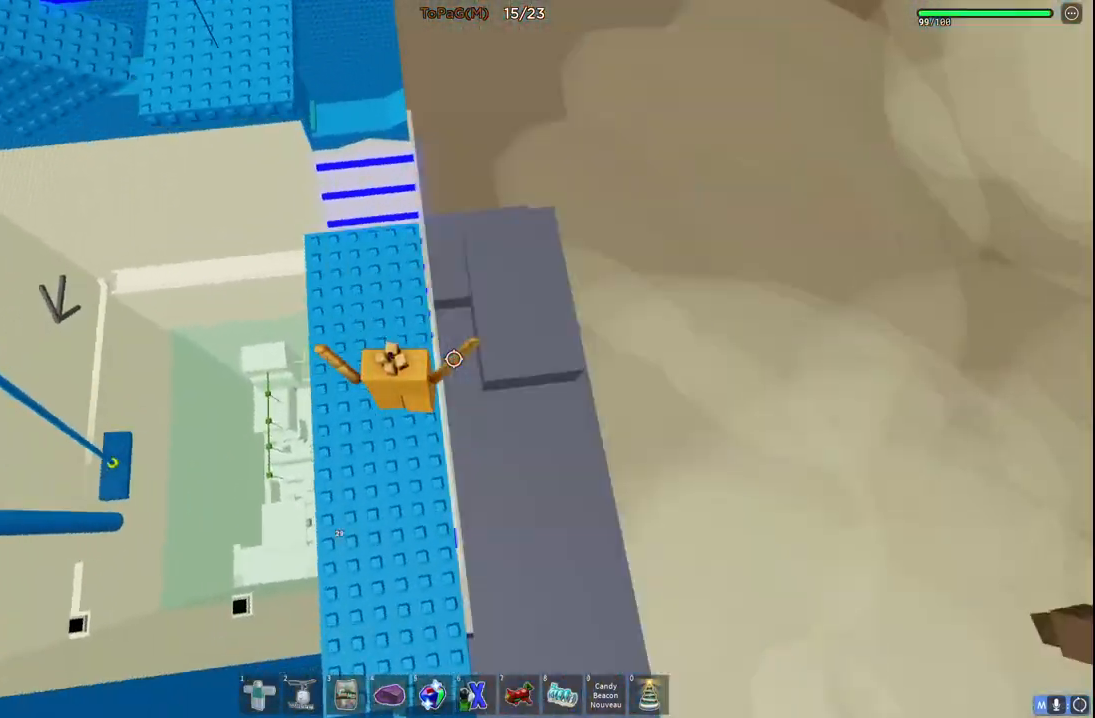
{"keys": ["space", "w"], "events": [[116, "w", "down"], [483, "space", "down"]]}